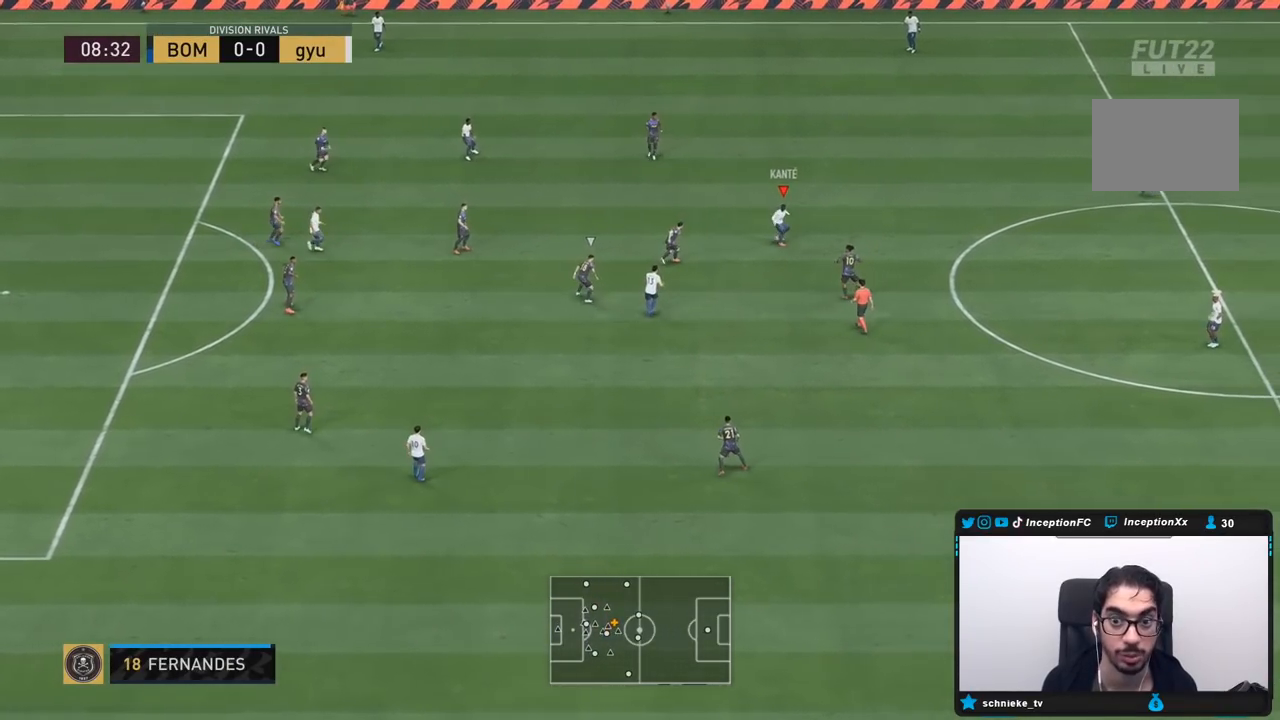
Gameplay with a controller (PlayStation layout); each line is a JSON object with the inputs held at the frame after it (dt_ms = milliseconds from this image to that frame). "events" lists button and stick changes between this image and that frame as [ms after this image, input, new state], when the widget could be followed in between. Not read: L3 R3.
{"dt_ms": 500, "buttons": ["CROSS", "R1"], "left_stick": "left", "right_stick": "center", "events": [[83, "left_stick", "up-right"], [300, "left_stick", "up-left"], [367, "left_stick", "left"], [500, "CROSS", "down"], [500, "R1", "down"]]}
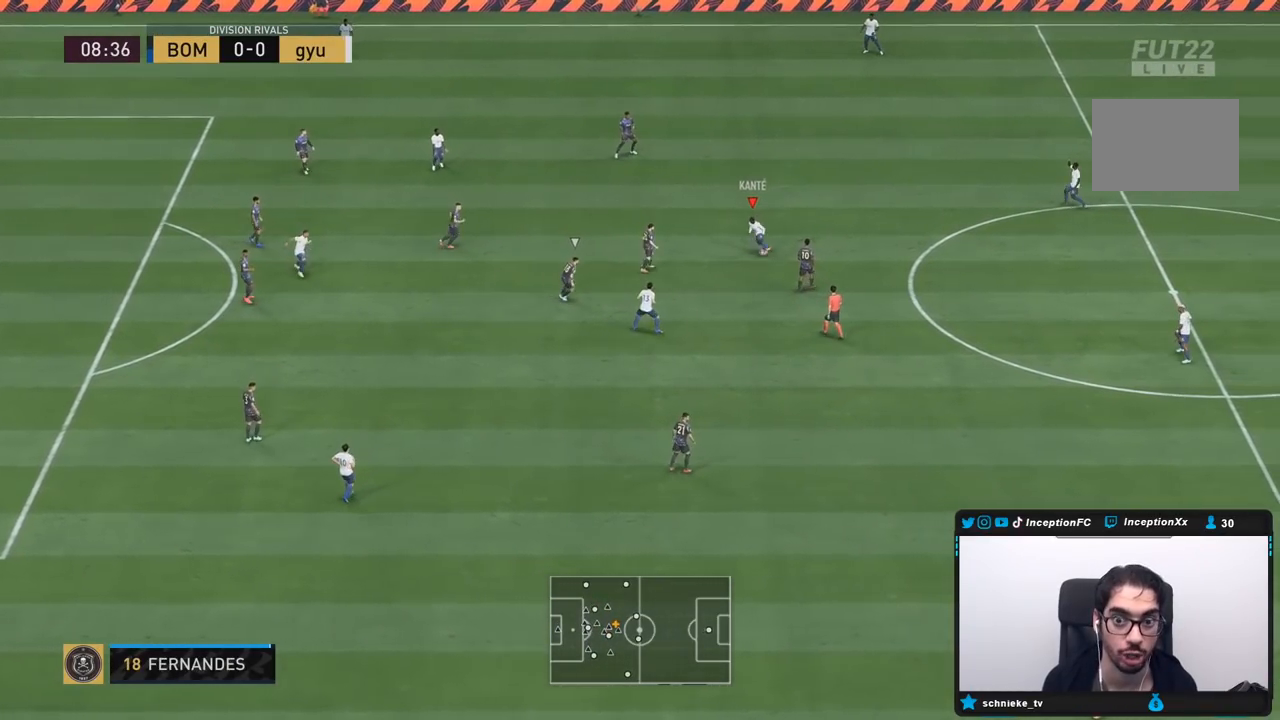
{"dt_ms": 500, "buttons": [], "left_stick": "center", "right_stick": "center", "events": [[150, "CROSS", "up"], [183, "R1", "up"], [417, "left_stick", "center"]]}
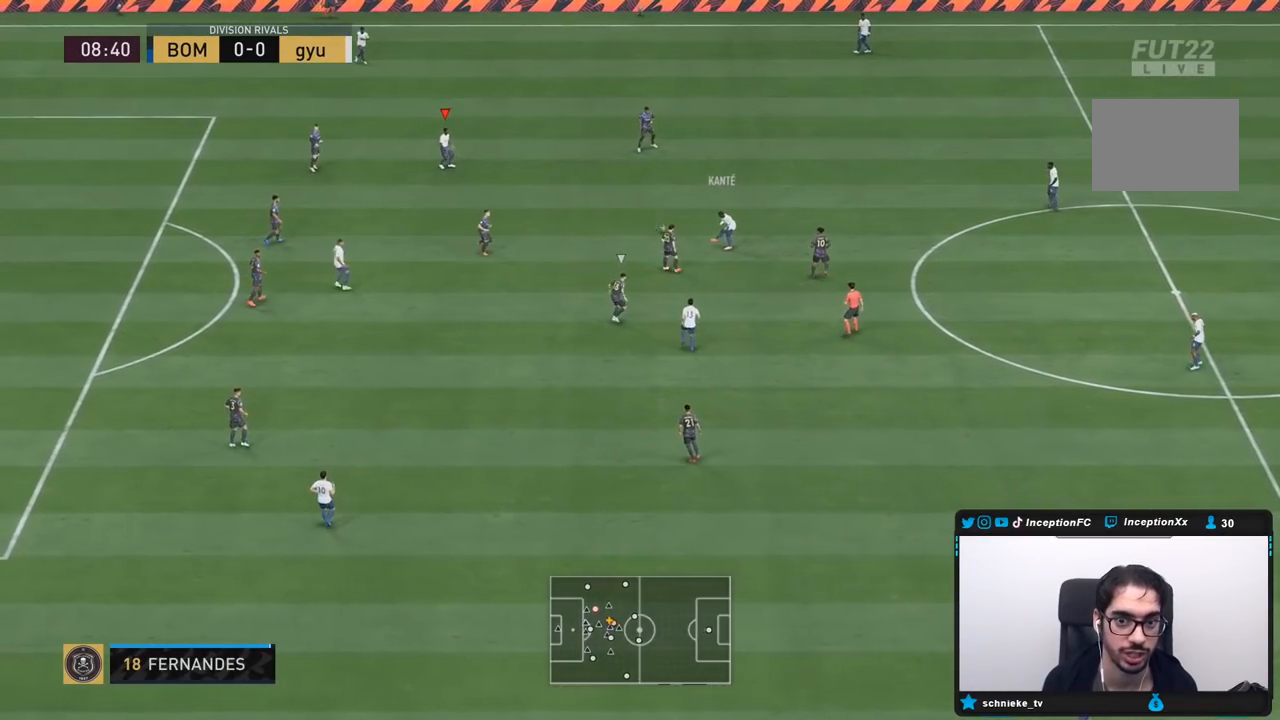
{"dt_ms": 500, "buttons": [], "left_stick": "center", "right_stick": "center", "events": []}
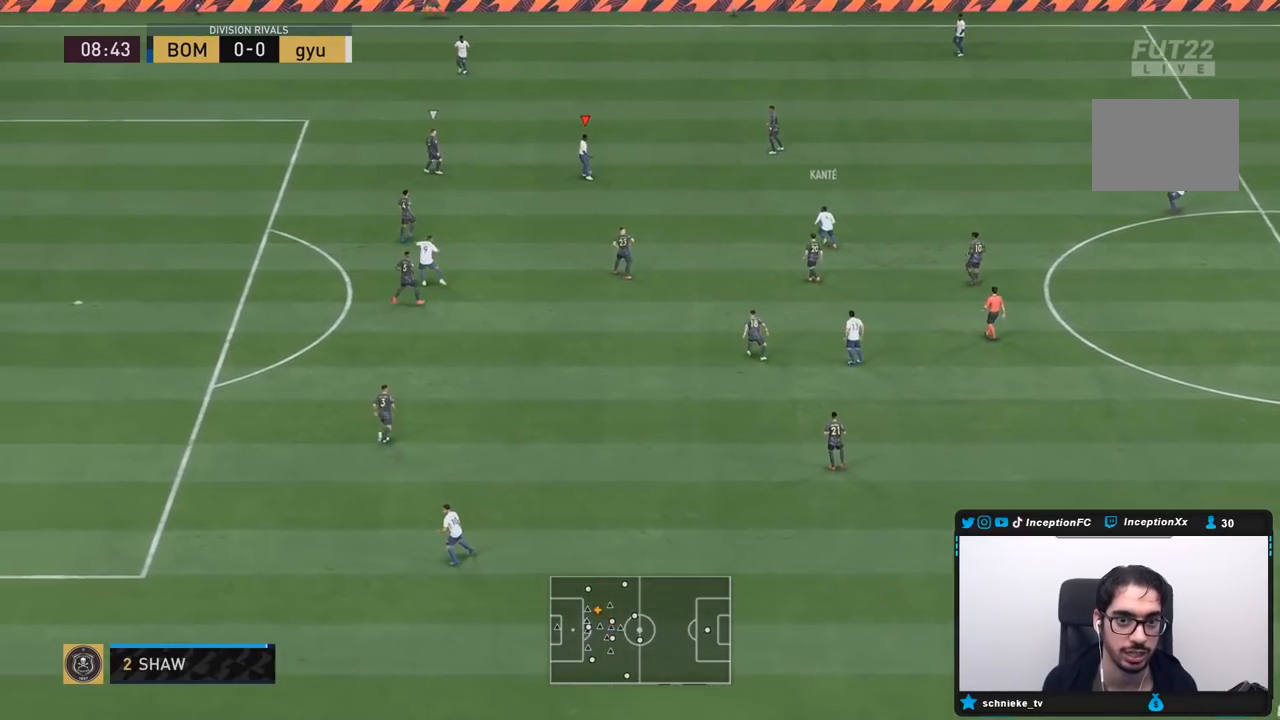
{"dt_ms": 500, "buttons": [], "left_stick": "down", "right_stick": "center", "events": [[67, "left_stick", "down"]]}
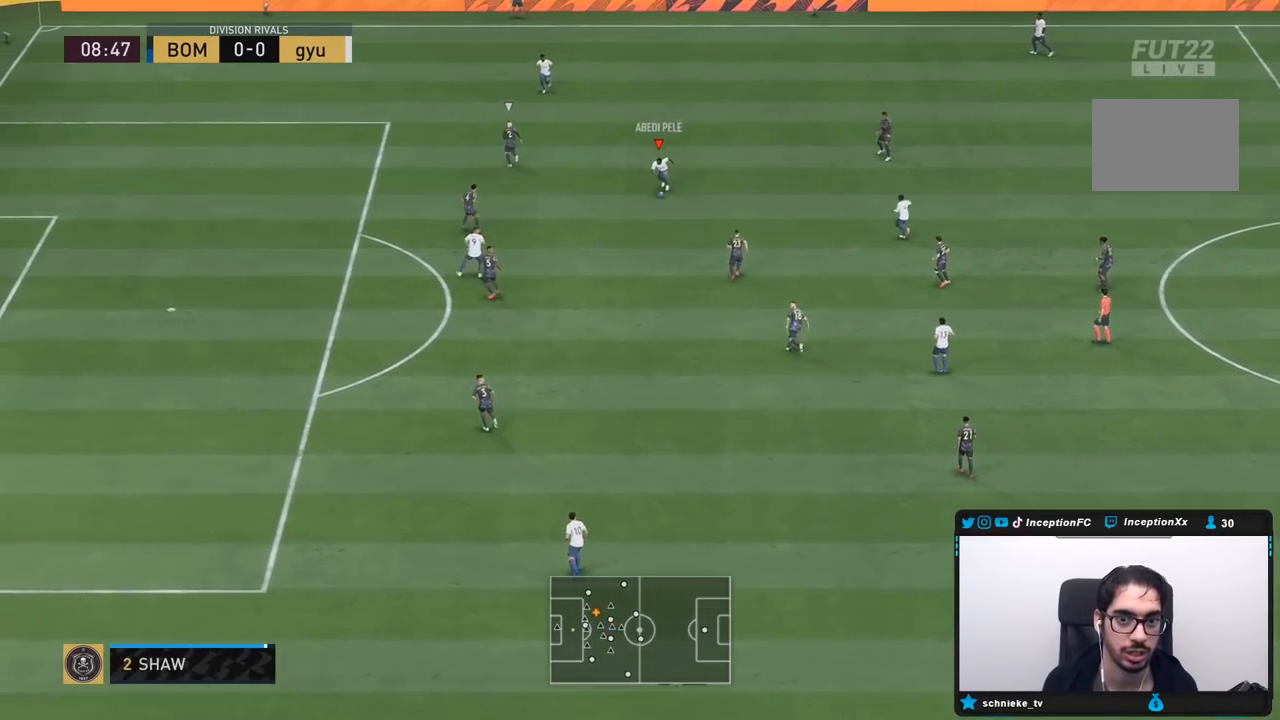
{"dt_ms": 500, "buttons": ["CIRCLE"], "left_stick": "center", "right_stick": "center", "events": [[17, "CIRCLE", "down"], [17, "R1", "down"], [17, "R2", "down"], [200, "left_stick", "center"], [233, "CIRCLE", "up"], [233, "R1", "up"], [233, "R2", "up"], [333, "CIRCLE", "down"]]}
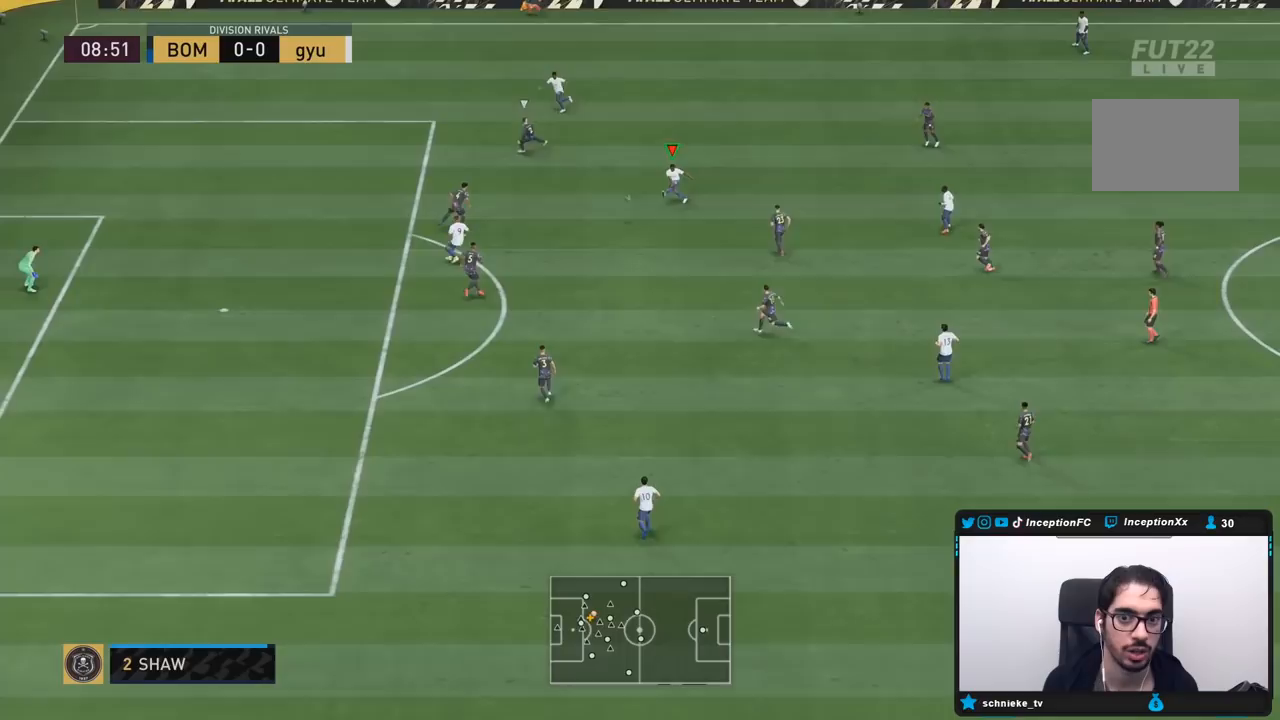
{"dt_ms": 500, "buttons": [], "left_stick": "center", "right_stick": "center", "events": [[33, "CIRCLE", "up"]]}
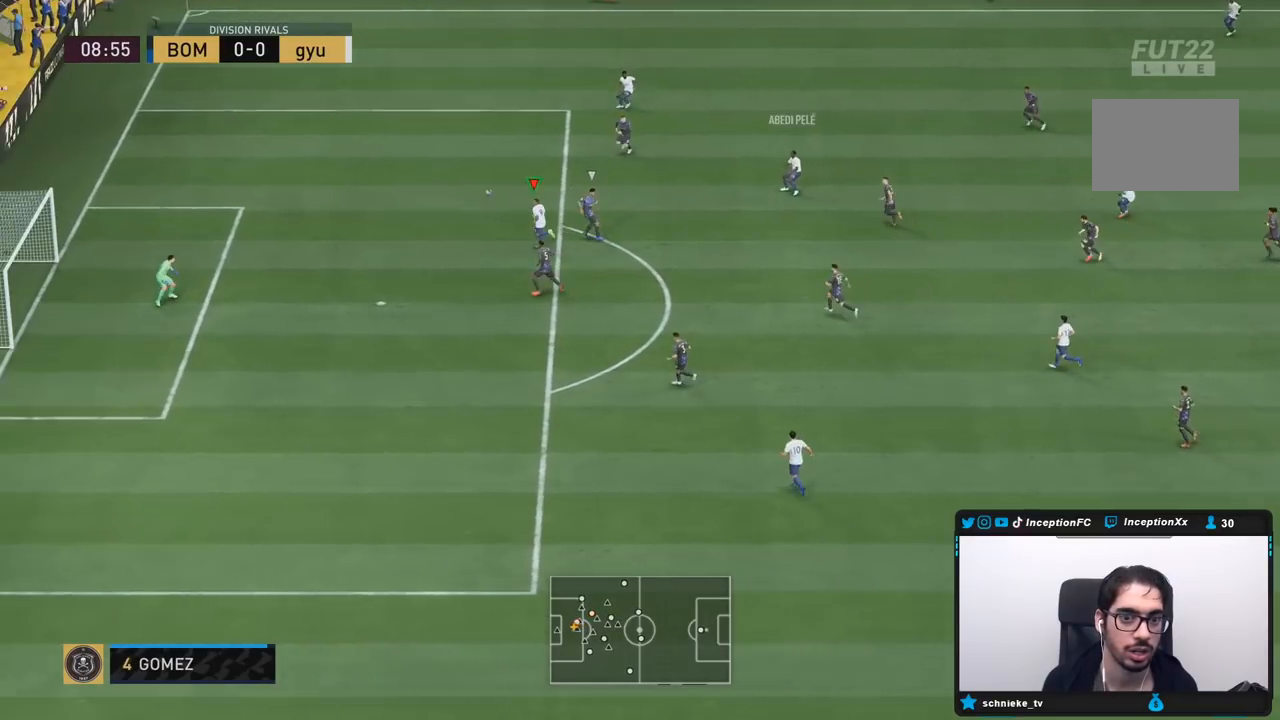
{"dt_ms": 500, "buttons": ["R2"], "left_stick": "down-left", "right_stick": "center", "events": [[33, "R2", "down"], [100, "left_stick", "left"], [200, "left_stick", "down-left"]]}
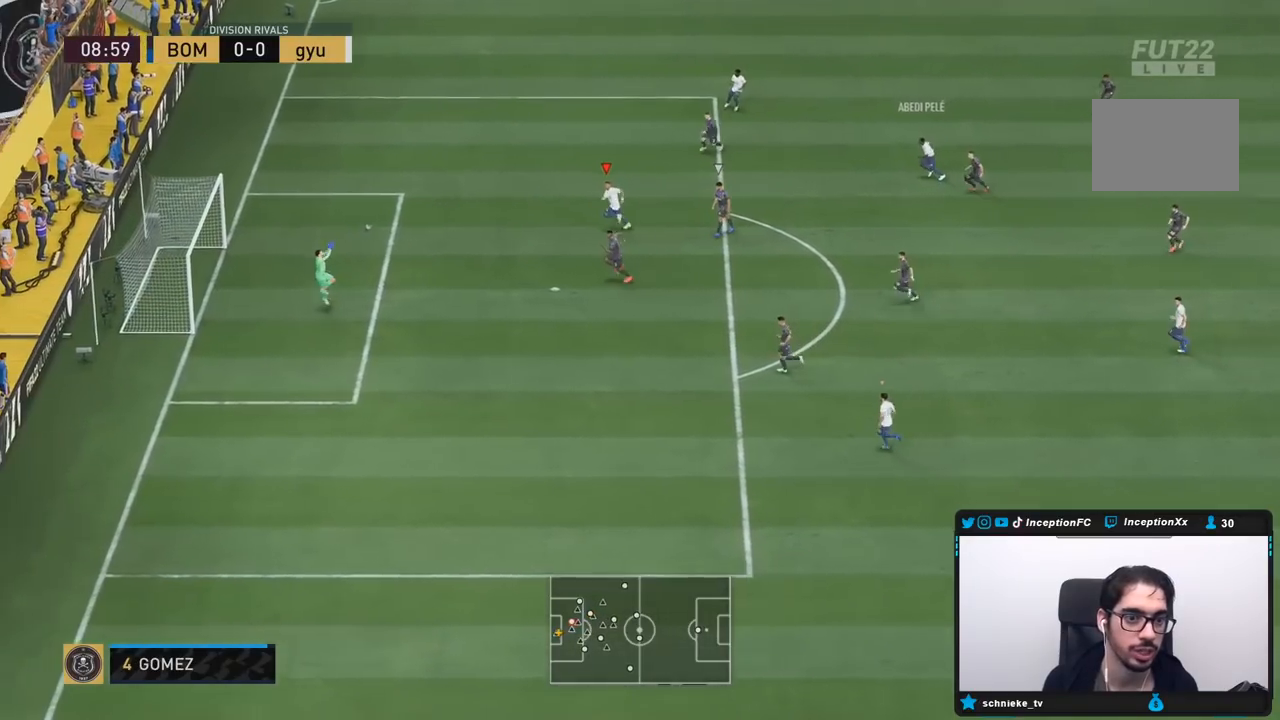
{"dt_ms": 500, "buttons": [], "left_stick": "center", "right_stick": "center", "events": [[217, "R2", "up"], [283, "left_stick", "center"]]}
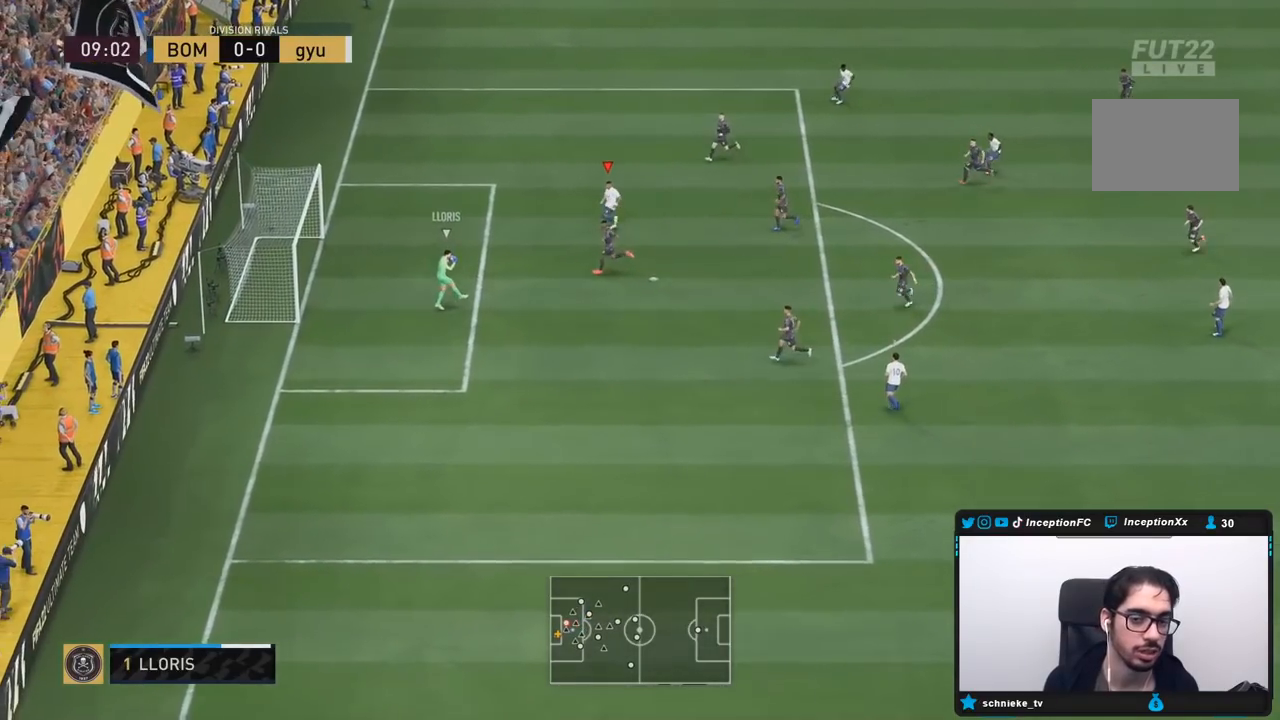
{"dt_ms": 500, "buttons": ["L2", "R2"], "left_stick": "right", "right_stick": "center", "events": [[133, "left_stick", "down-right"], [233, "right_stick", "down"], [333, "right_stick", "center"], [350, "R1", "down"], [367, "L2", "down"], [383, "left_stick", "right"], [400, "R2", "down"], [483, "R1", "up"]]}
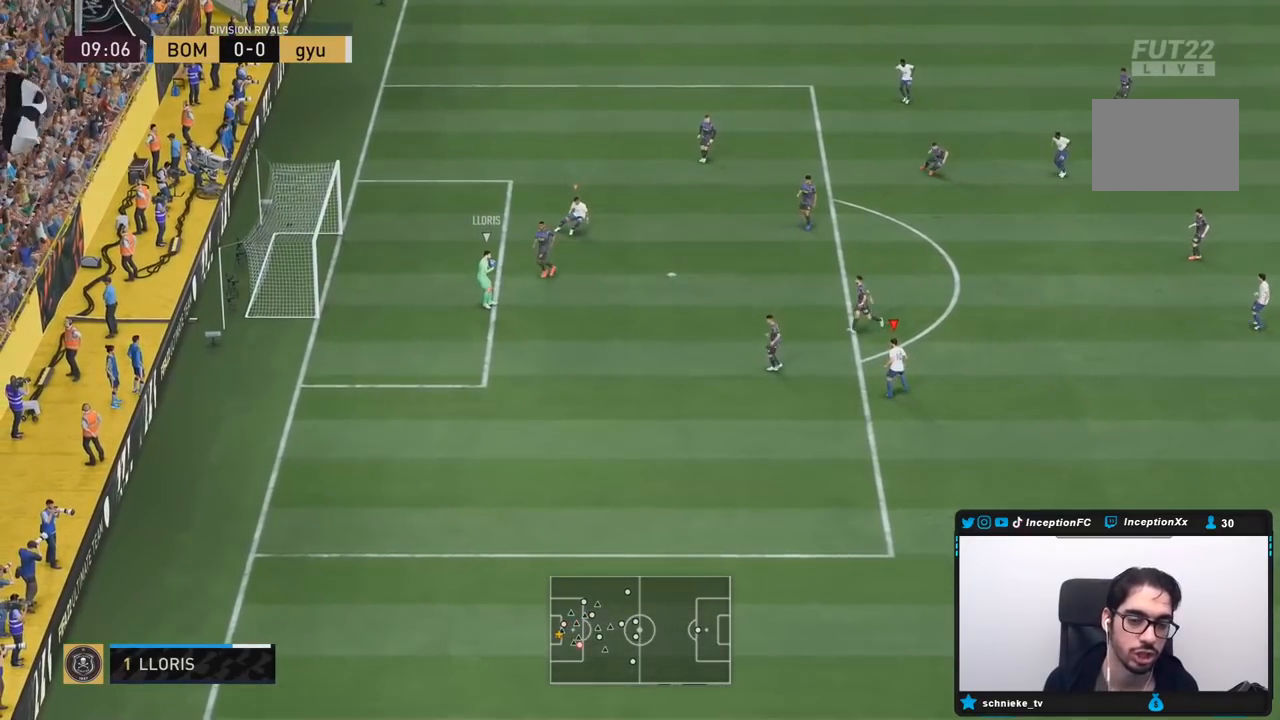
{"dt_ms": 500, "buttons": ["L2", "R1"], "left_stick": "up-right", "right_stick": "center"}
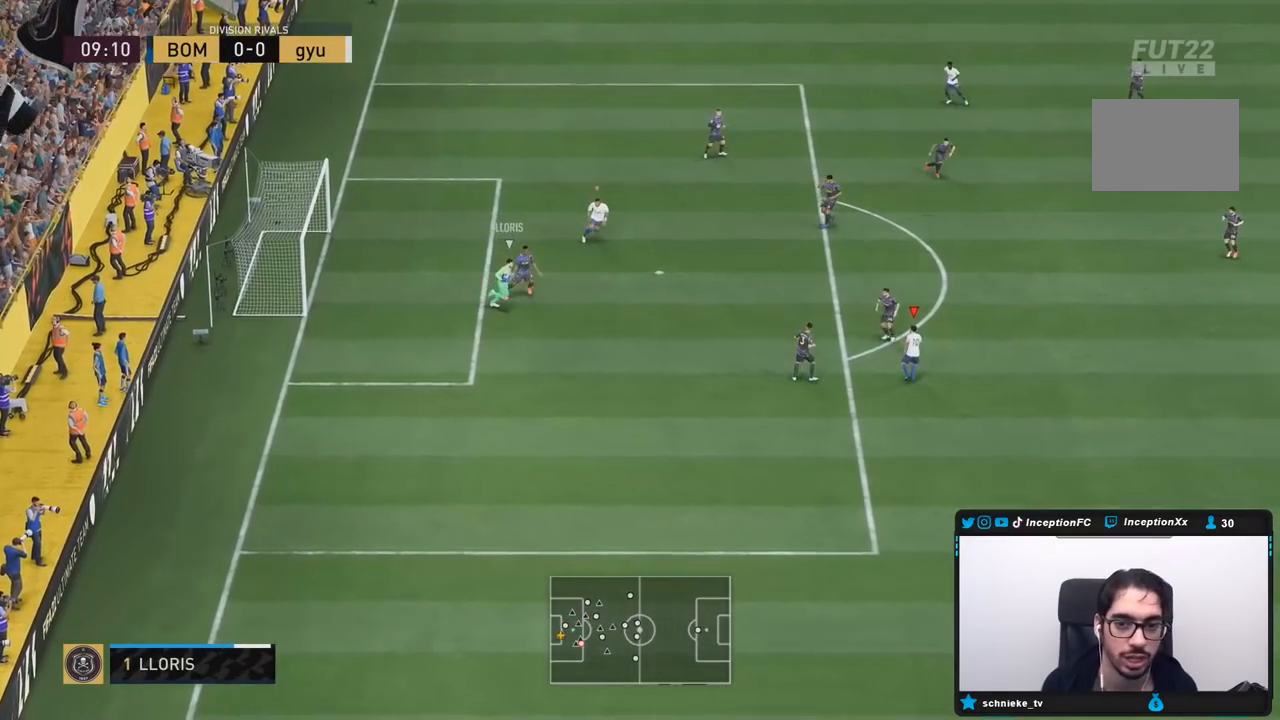
{"dt_ms": 500, "buttons": [], "left_stick": "up-right", "right_stick": "center", "events": [[17, "R1", "up"], [67, "R1", "down"], [67, "R2", "down"], [67, "left_stick", "right"], [167, "R1", "up"], [200, "left_stick", "center"], [233, "R1", "down"], [300, "left_stick", "down-right"], [350, "L2", "up"], [350, "R1", "up"], [350, "R2", "up"], [350, "left_stick", "up-right"]]}
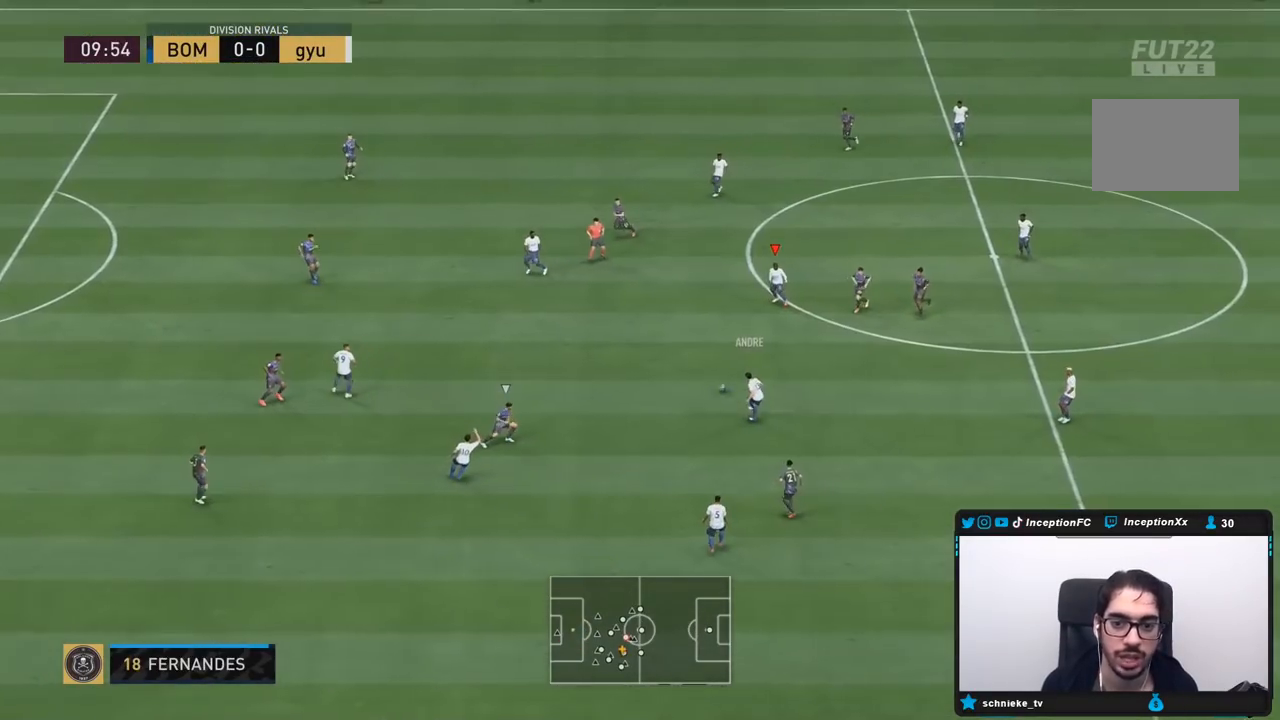
{"dt_ms": 500, "buttons": [], "left_stick": "down-left", "right_stick": "center", "events": [[17, "left_stick", "down-right"], [67, "left_stick", "center"], [217, "left_stick", "down-left"]]}
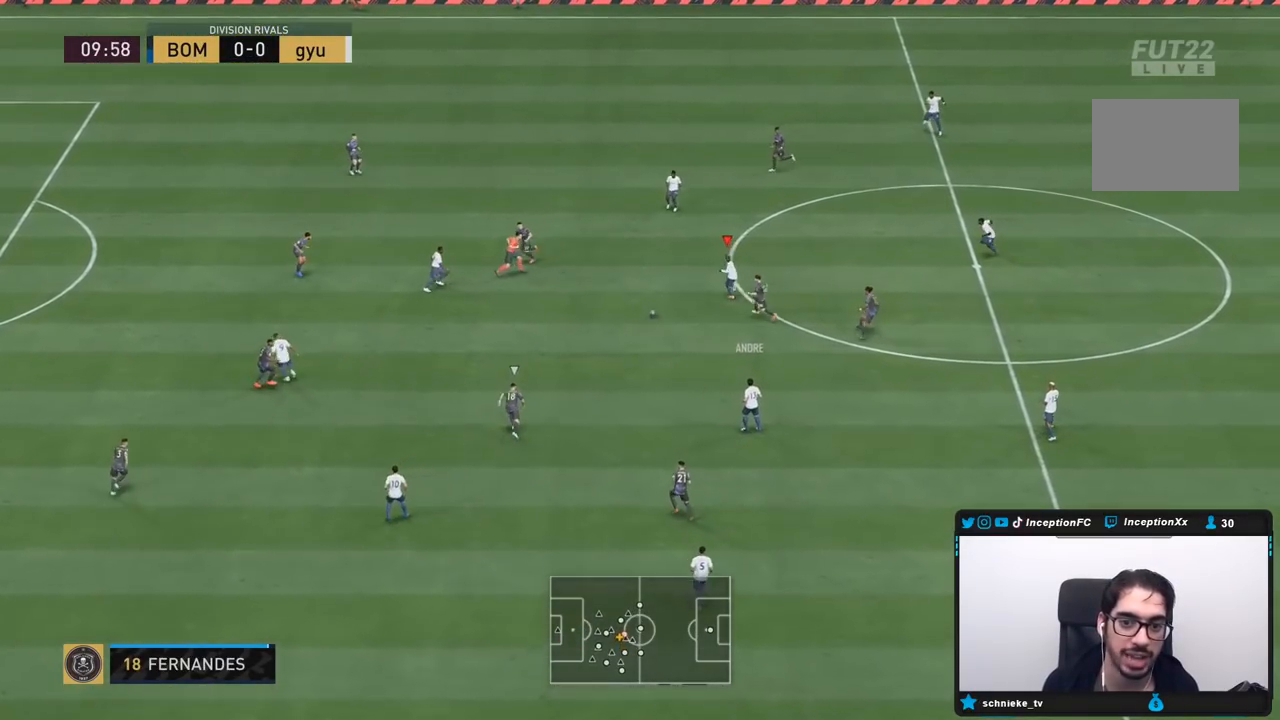
{"dt_ms": 500, "buttons": ["R2"], "left_stick": "up-left", "right_stick": "center", "events": [[300, "R2", "down"], [300, "left_stick", "up-left"]]}
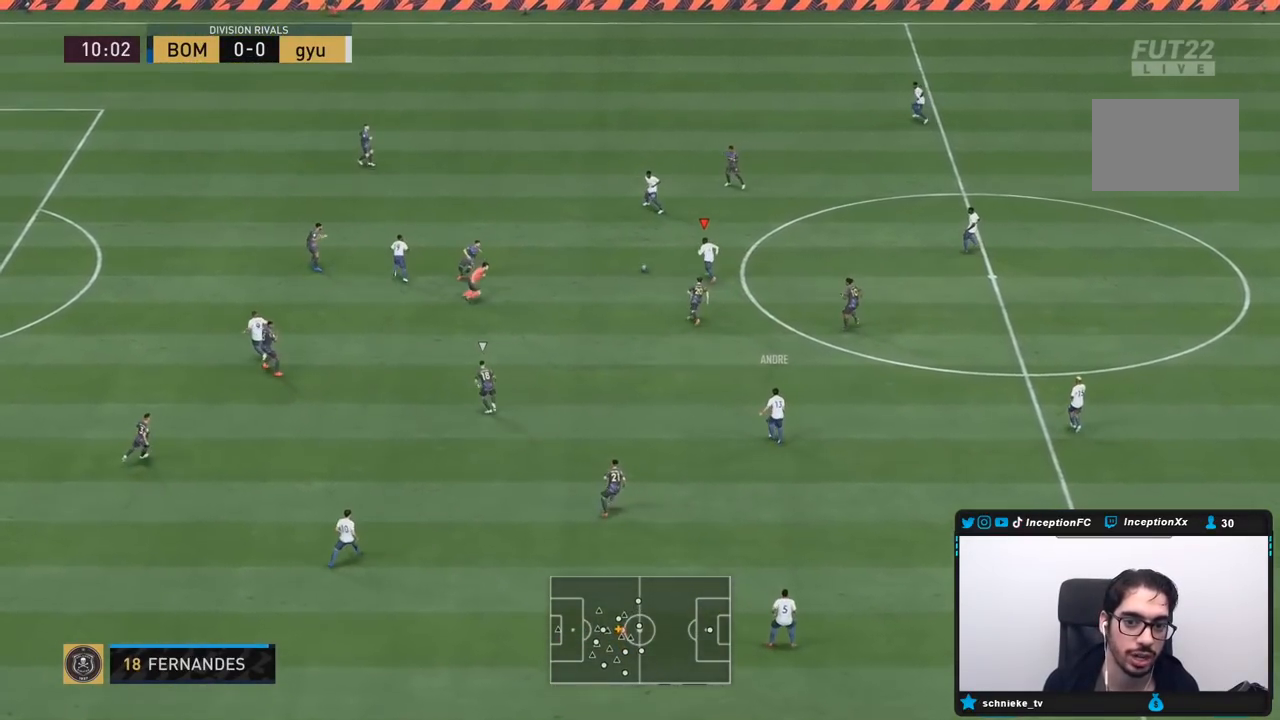
{"dt_ms": 1000, "buttons": [], "left_stick": "left", "right_stick": "center"}
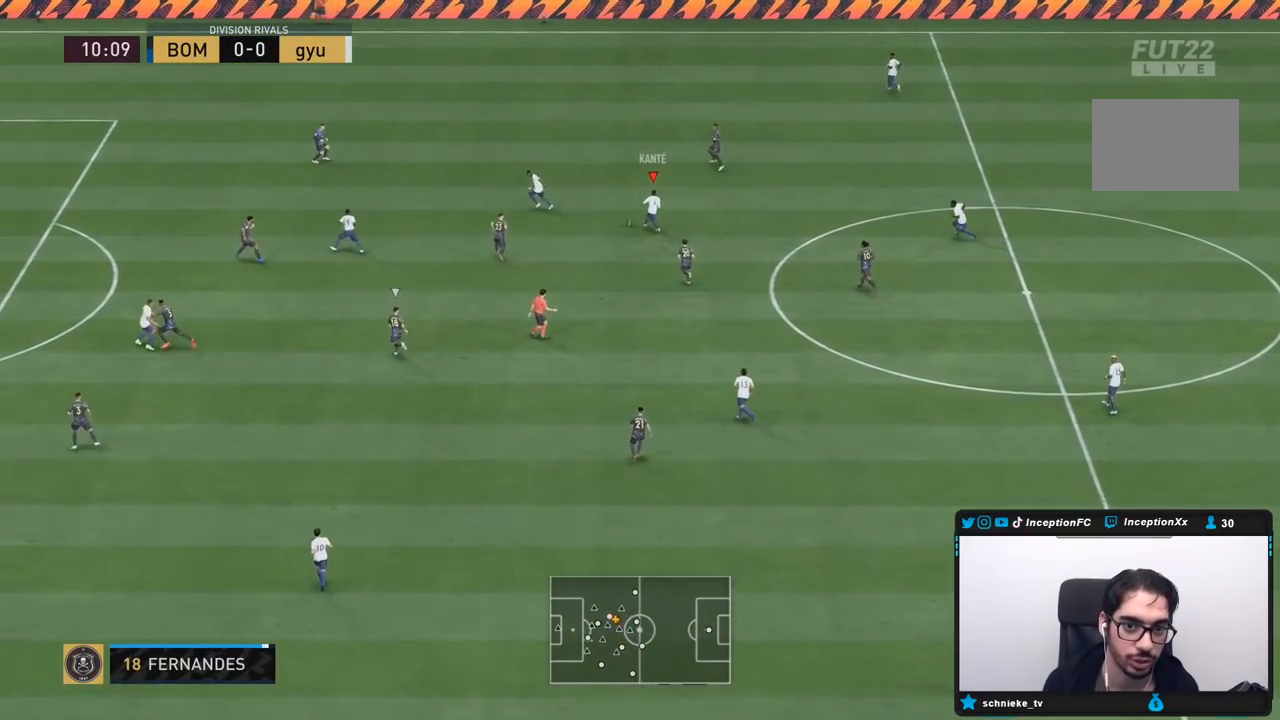
{"dt_ms": 500, "buttons": [], "left_stick": "left", "right_stick": "center", "events": [[17, "left_stick", "down-right"], [83, "left_stick", "center"], [133, "R2", "down"], [317, "left_stick", "left"], [383, "R2", "up"]]}
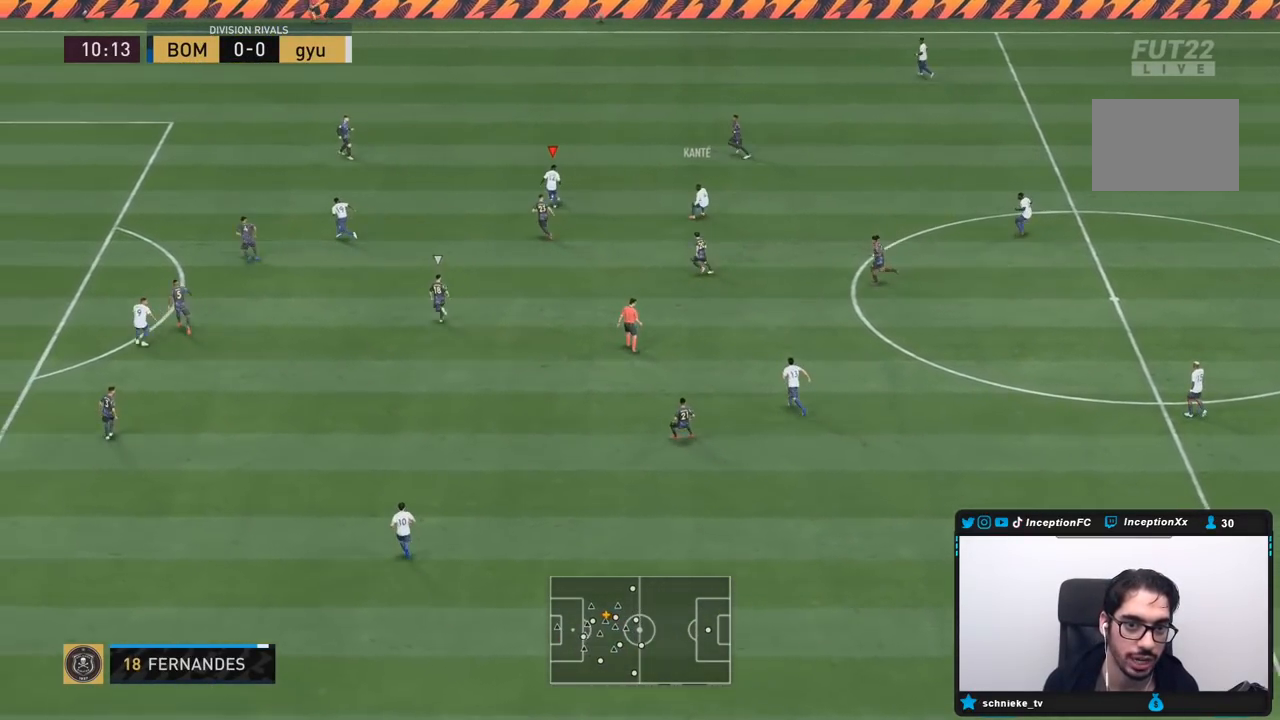
{"dt_ms": 500, "buttons": [], "left_stick": "down-left", "right_stick": "center", "events": [[217, "CROSS", "down"], [217, "R1", "down"], [217, "R2", "down"], [250, "left_stick", "down-left"], [350, "CROSS", "up"], [350, "R1", "up"], [350, "R2", "up"]]}
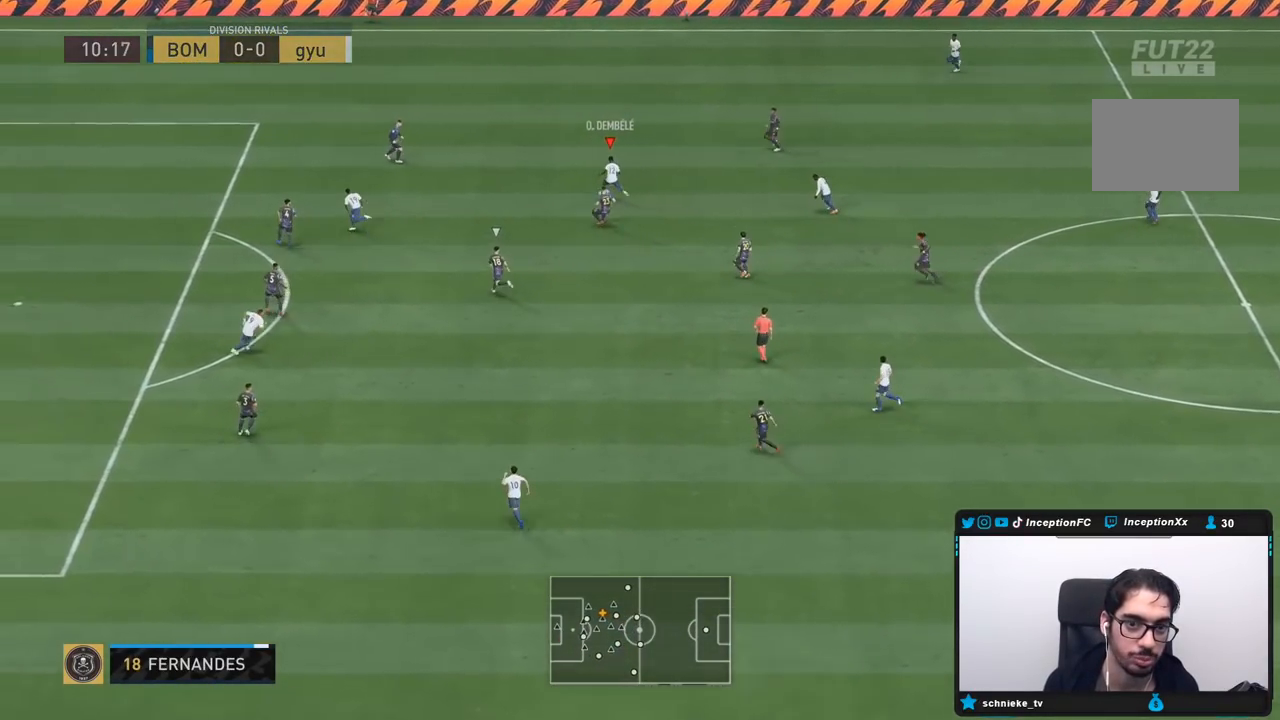
{"dt_ms": 500, "buttons": [], "left_stick": "down-right", "right_stick": "center", "events": [[267, "left_stick", "center"], [367, "left_stick", "down-right"]]}
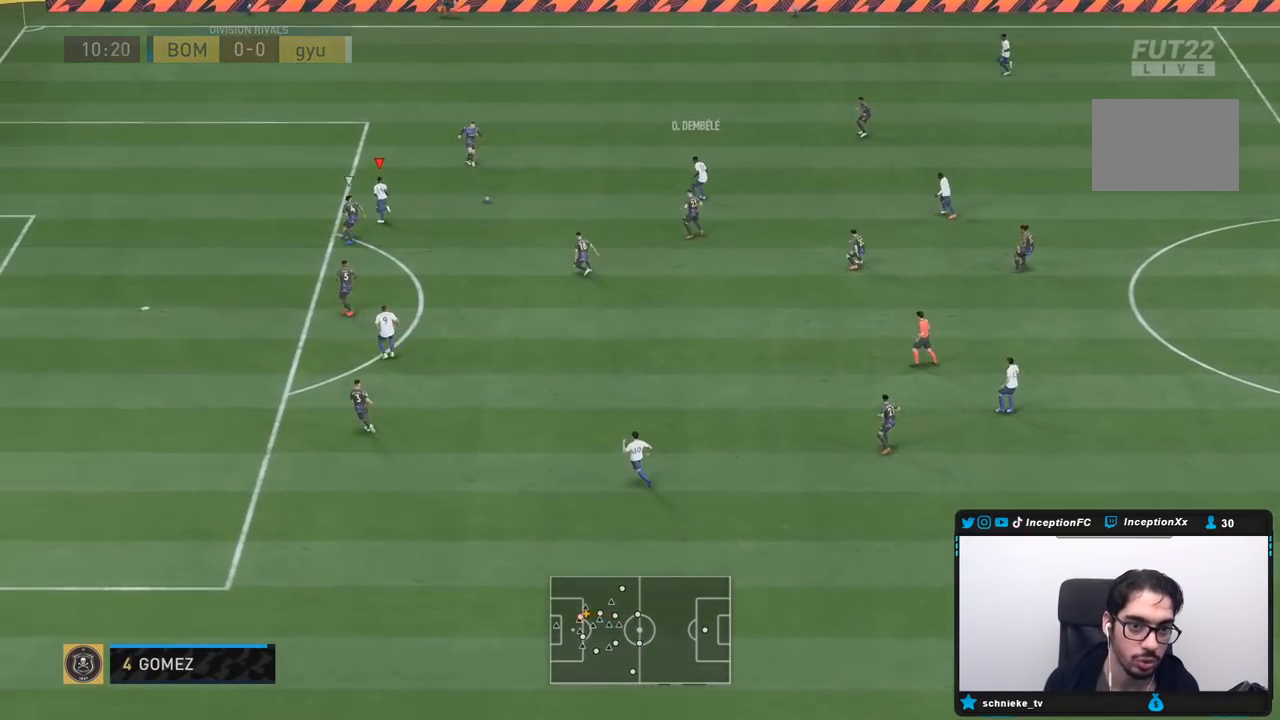
{"dt_ms": 500, "buttons": [], "left_stick": "down-right", "right_stick": "center", "events": []}
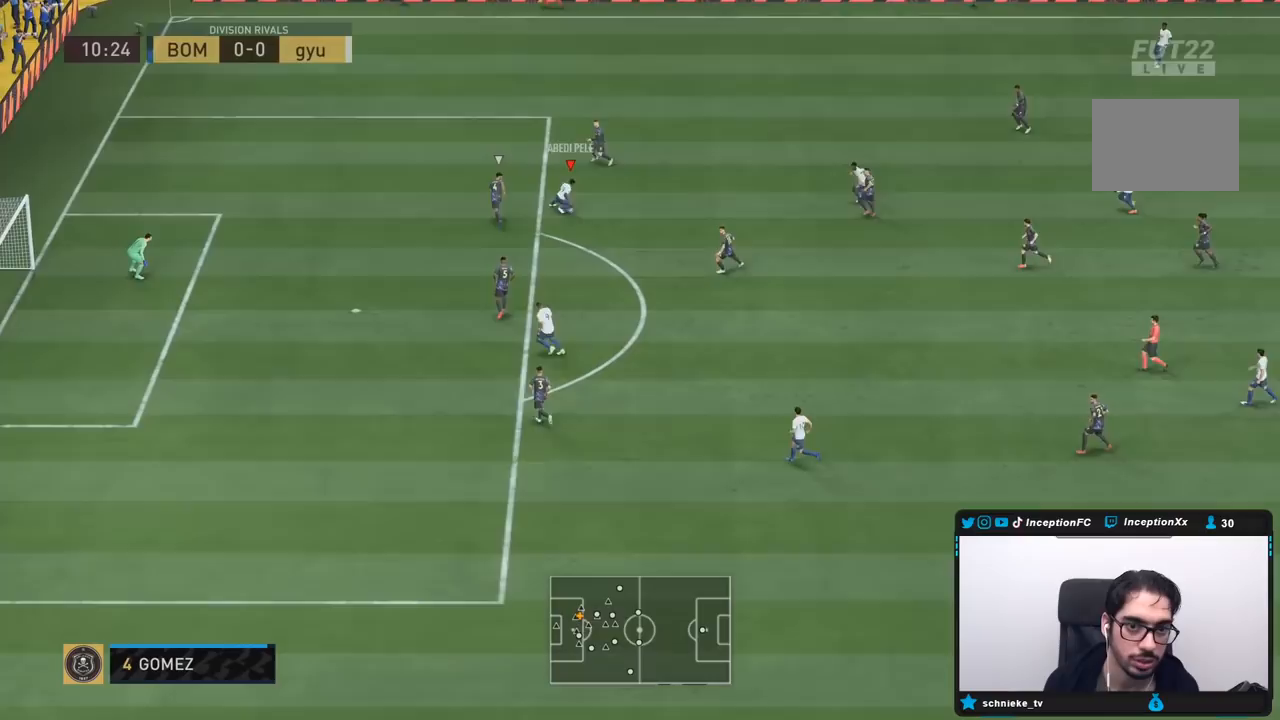
{"dt_ms": 500, "buttons": [], "left_stick": "down", "right_stick": "center", "events": [[183, "left_stick", "center"], [400, "left_stick", "down"]]}
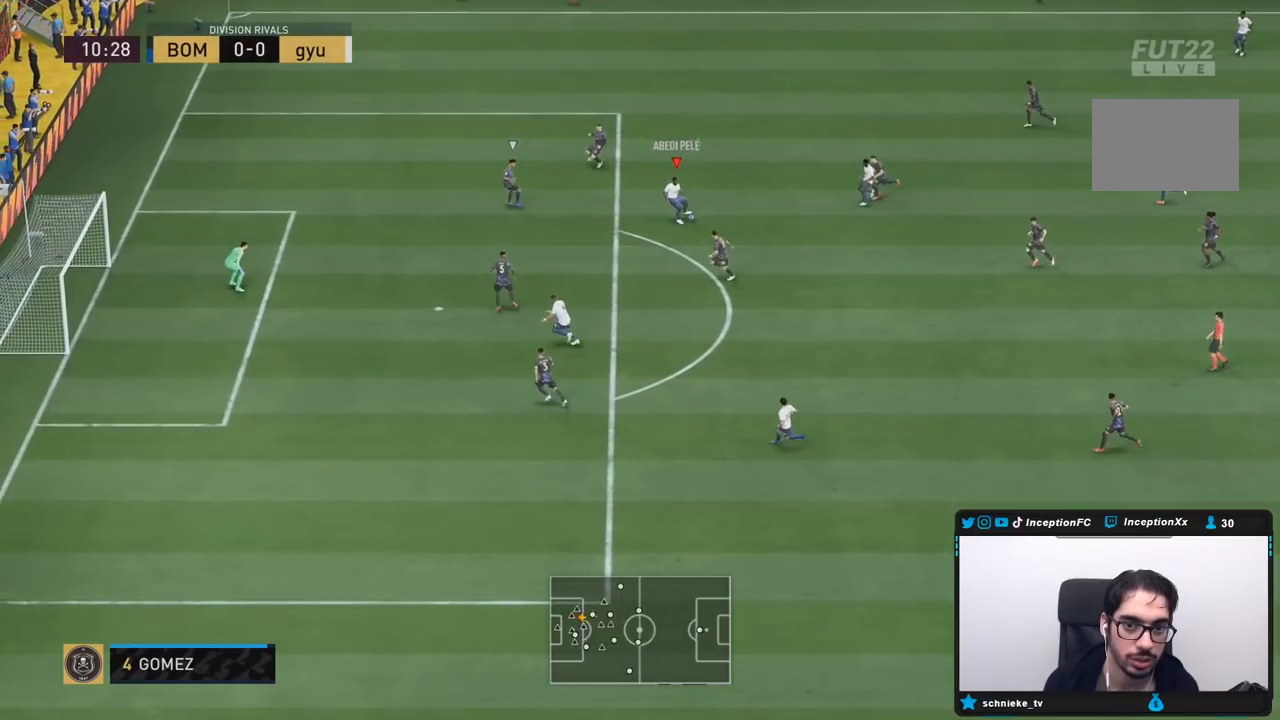
{"dt_ms": 500, "buttons": [], "left_stick": "left", "right_stick": "center", "events": [[250, "left_stick", "center"], [383, "left_stick", "left"]]}
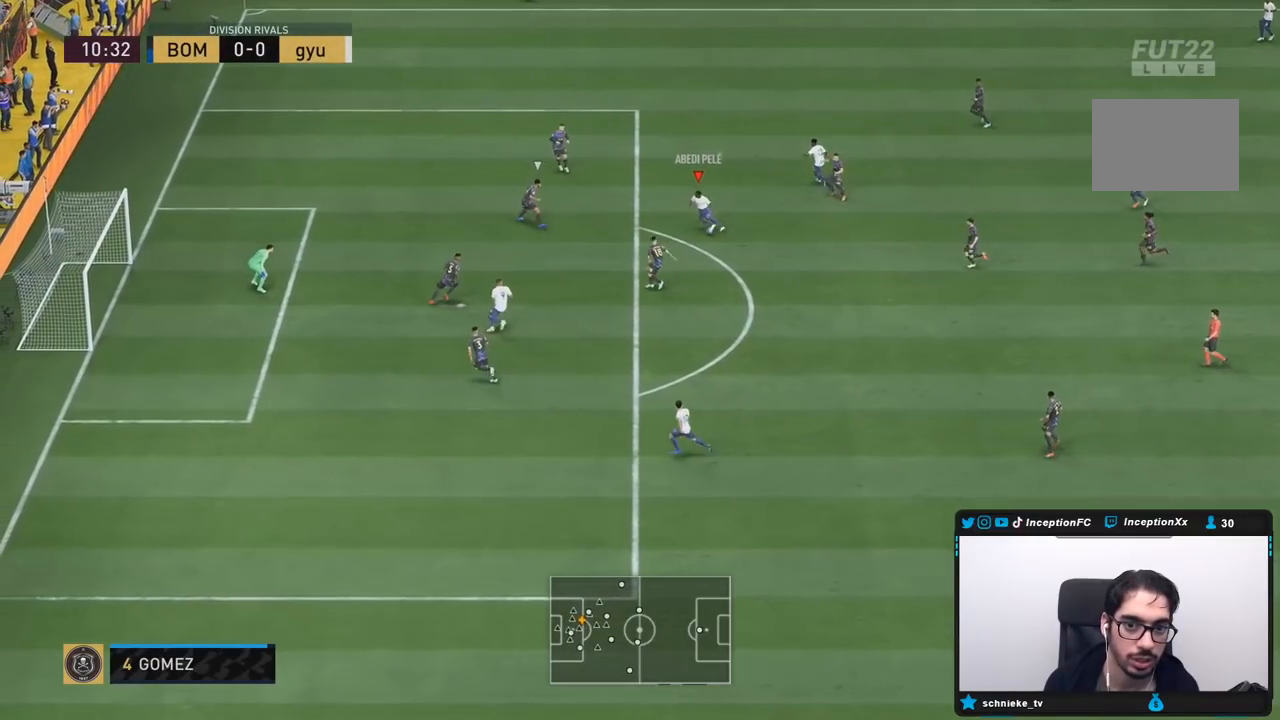
{"dt_ms": 500, "buttons": [], "left_stick": "right", "right_stick": "center", "events": [[50, "left_stick", "down-left"], [350, "left_stick", "center"], [417, "left_stick", "right"]]}
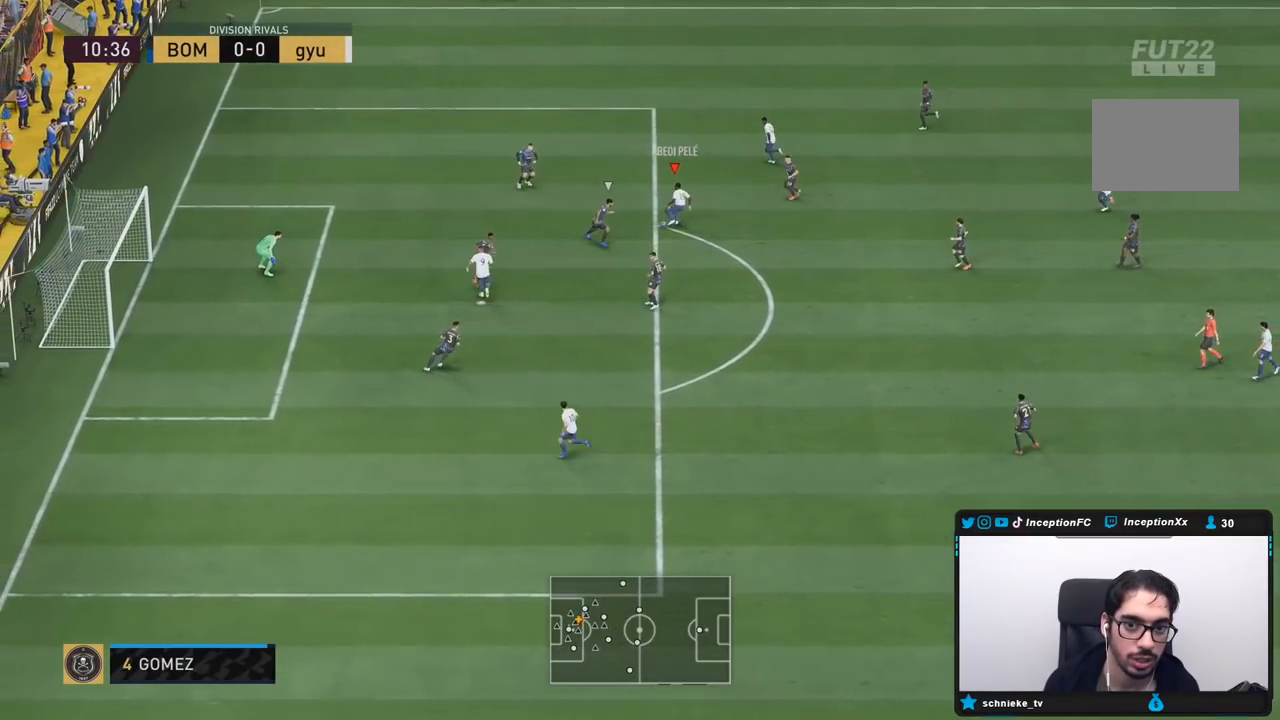
{"dt_ms": 500, "buttons": [], "left_stick": "down-right", "right_stick": "center", "events": [[317, "left_stick", "down-right"]]}
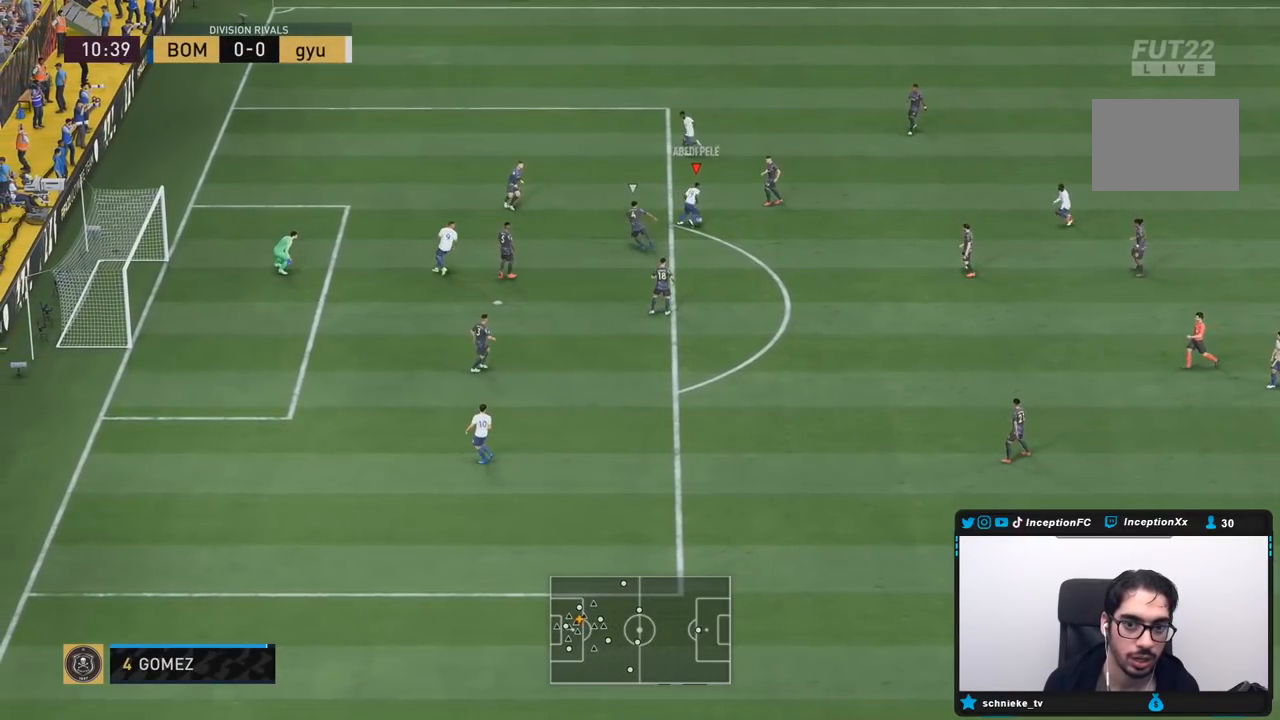
{"dt_ms": 500, "buttons": [], "left_stick": "down", "right_stick": "center", "events": [[17, "CIRCLE", "down"], [17, "left_stick", "down"], [50, "CROSS", "down"], [150, "CIRCLE", "up"], [217, "CROSS", "up"]]}
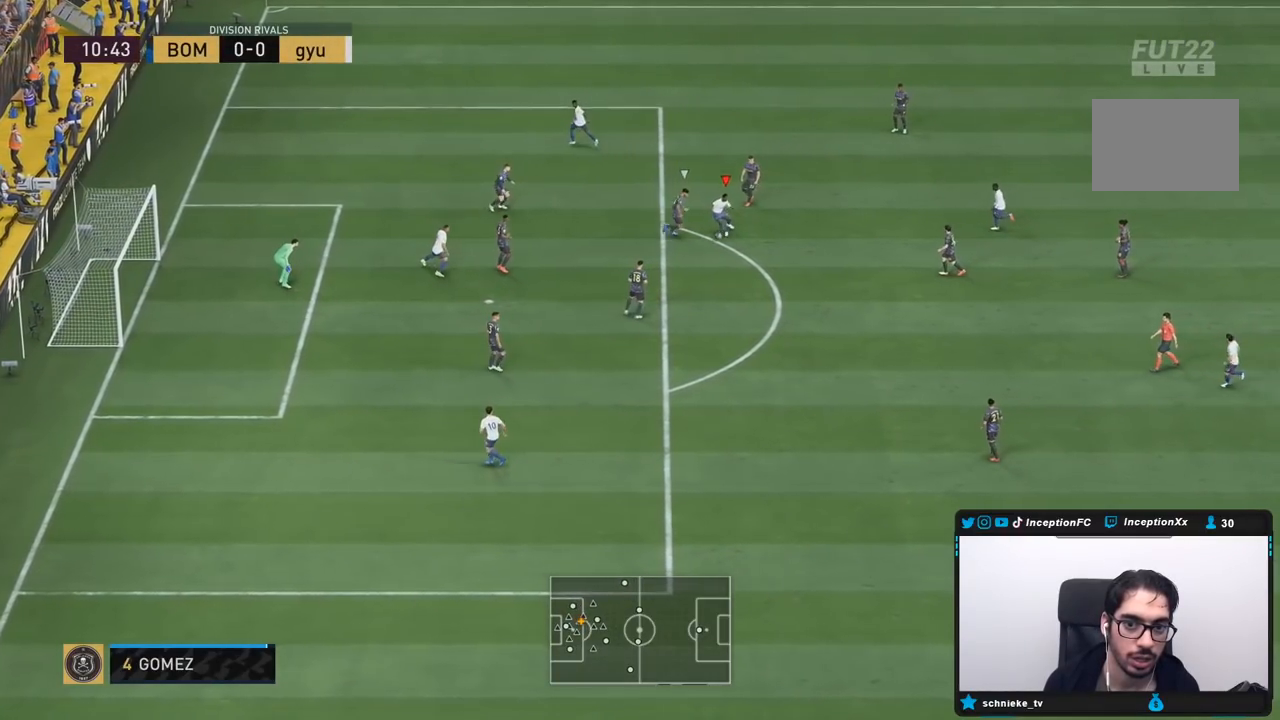
{"dt_ms": 500, "buttons": [], "left_stick": "down", "right_stick": "center", "events": []}
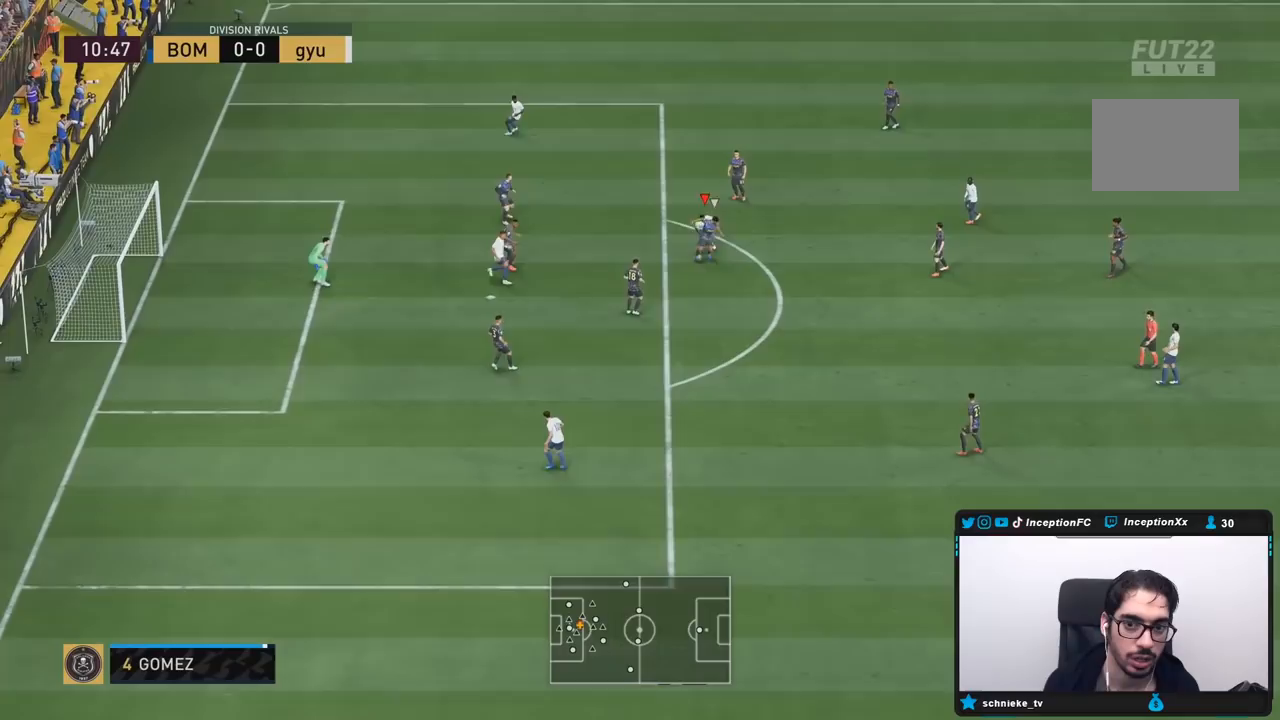
{"dt_ms": 500, "buttons": [], "left_stick": "down-right", "right_stick": "center", "events": [[167, "left_stick", "down-right"]]}
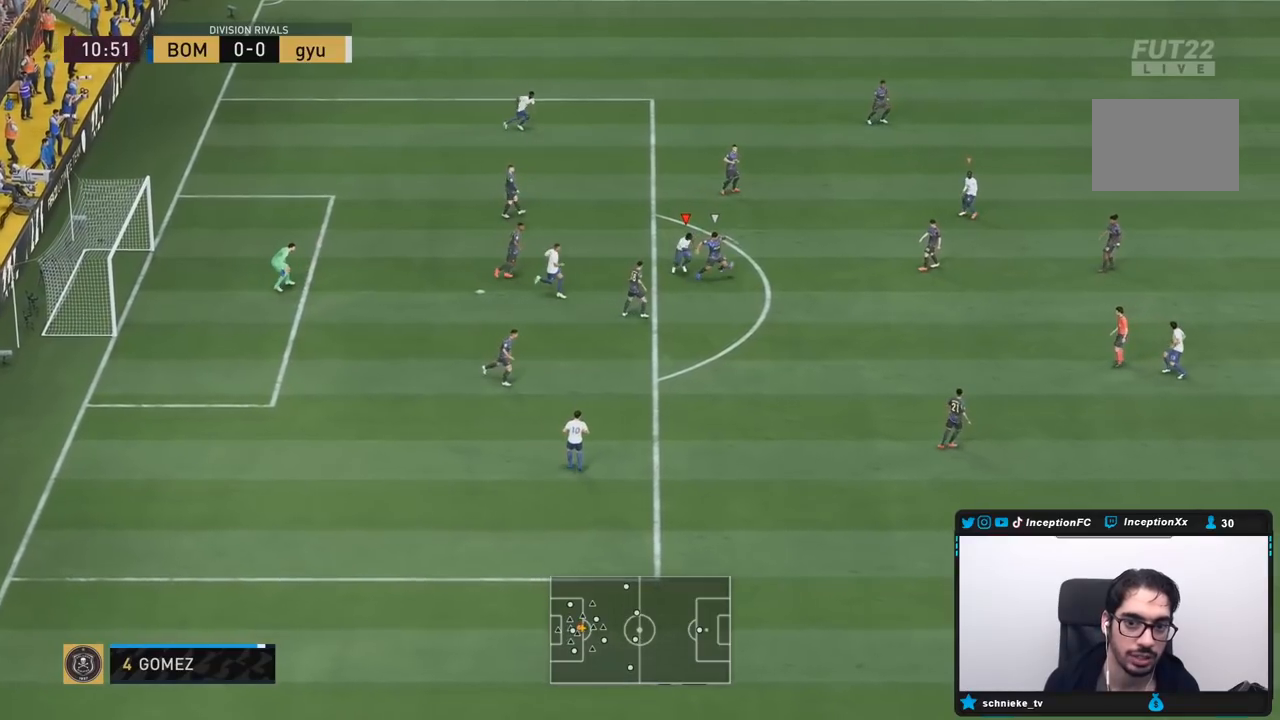
{"dt_ms": 500, "buttons": ["L2", "R2"], "left_stick": "up-right", "right_stick": "center", "events": [[33, "R2", "down"], [133, "left_stick", "right"], [133, "right_stick", "down-right"], [200, "L2", "down"], [283, "right_stick", "center"], [333, "R1", "down"], [350, "left_stick", "up-right"], [450, "R1", "up"]]}
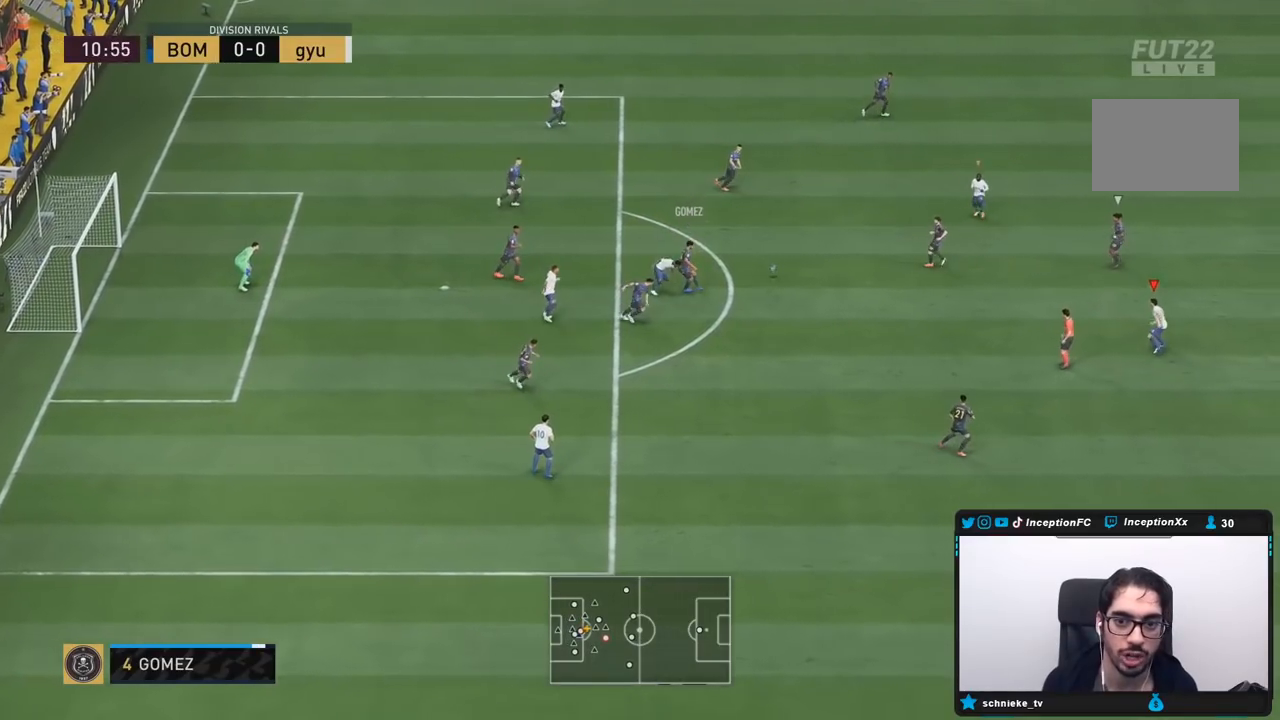
{"dt_ms": 500, "buttons": ["L2", "R1", "R2"], "left_stick": "up-right", "right_stick": "center", "events": [[17, "R1", "down"], [83, "left_stick", "up-left"], [117, "R1", "up"], [250, "R1", "down"], [383, "R1", "up"], [383, "R2", "up"], [383, "left_stick", "up-right"], [450, "R1", "down"], [450, "R2", "down"]]}
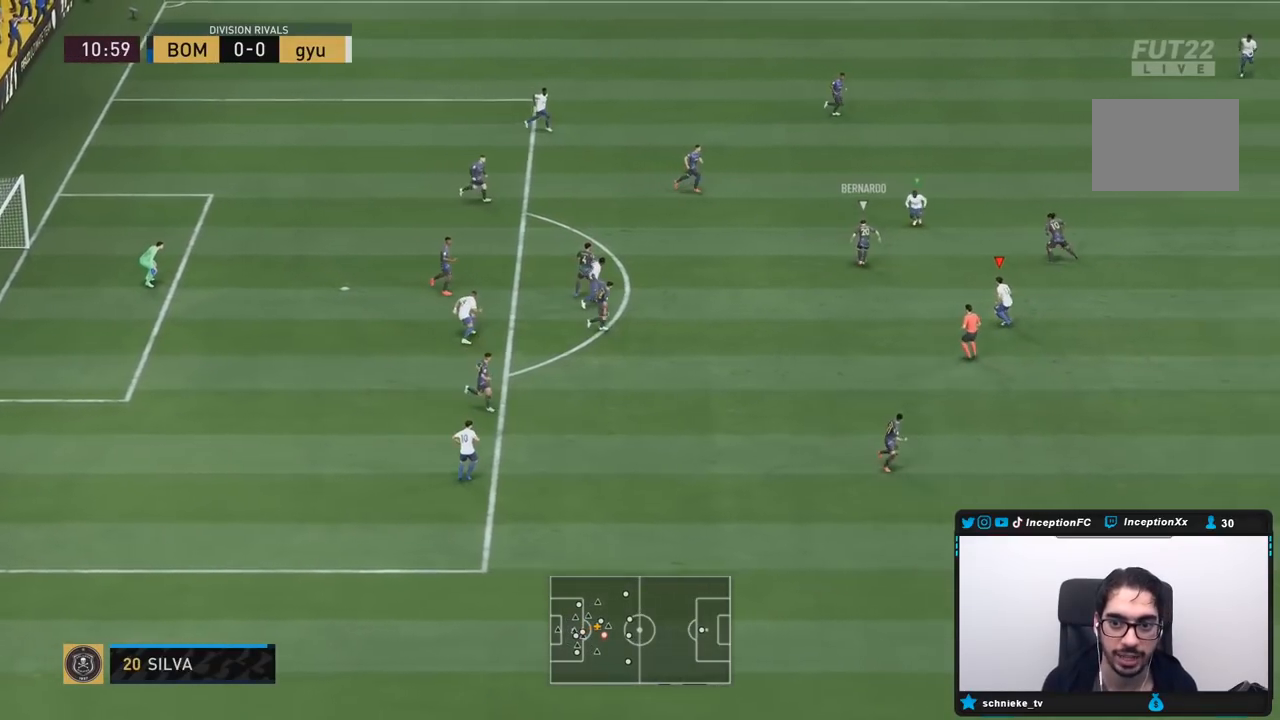
{"dt_ms": 500, "buttons": ["R1", "R2"], "left_stick": "down-right", "right_stick": "center", "events": [[100, "L2", "up"], [150, "left_stick", "right"], [250, "R1", "up"], [267, "L2", "down"], [283, "left_stick", "down-right"], [283, "right_stick", "down"], [383, "R1", "down"], [400, "right_stick", "center"], [433, "L2", "up"]]}
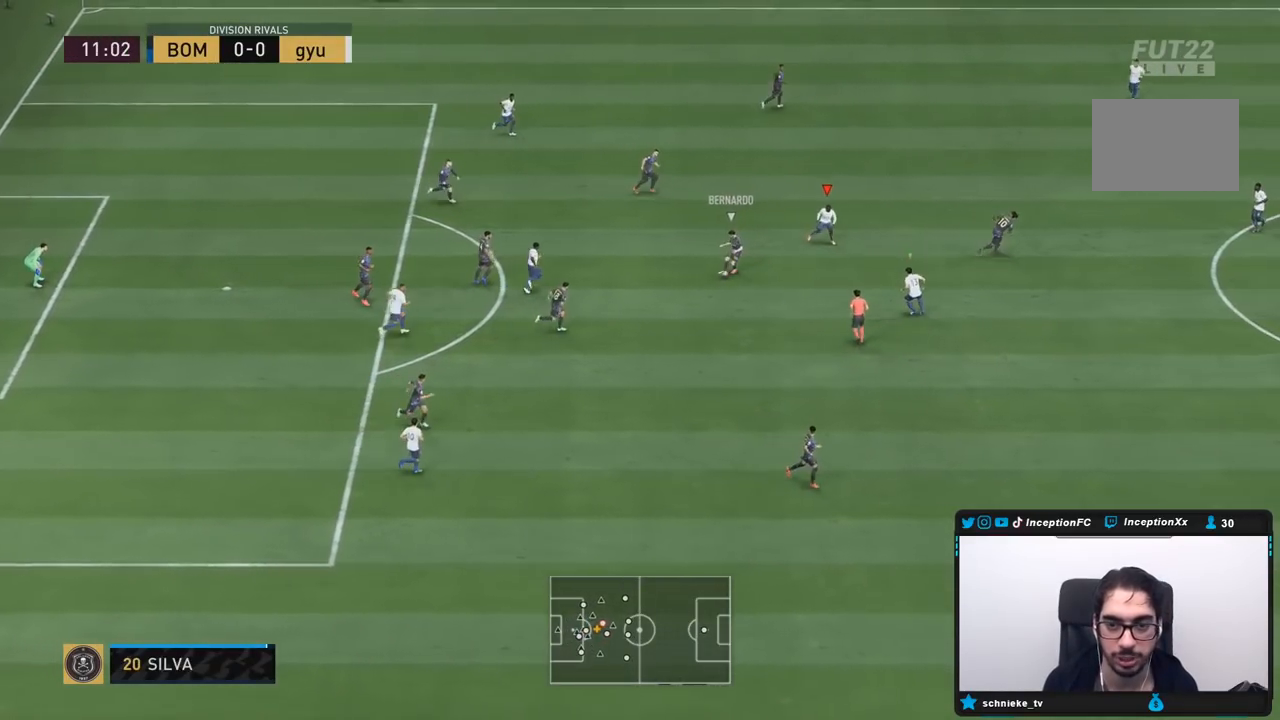
{"dt_ms": 500, "buttons": ["L2", "R2"], "left_stick": "down-right", "right_stick": "center", "events": [[17, "R1", "up"], [50, "left_stick", "right"], [117, "right_stick", "down"], [250, "L2", "down"], [250, "R1", "down"], [250, "right_stick", "center"], [350, "R1", "up"], [350, "left_stick", "down-right"], [433, "R1", "down"], [500, "R1", "up"]]}